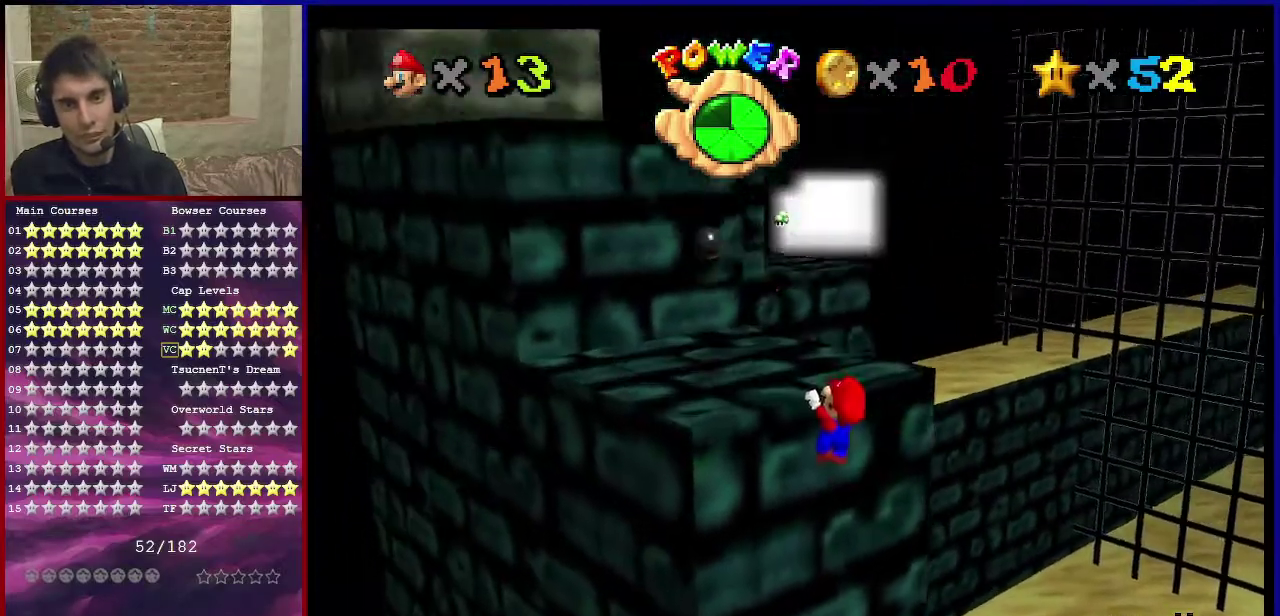
Gameplay with a controller (Nintendo layout); each line is a JSON object with the inputs held at the frame after it (dt_ms = milliseconds from this image to that frame). "events" lists button and stick changes between this image and that frame as [ms after this image, input, new state], when the widget could be followed in between. Not read: L3 R3.
{"dt_ms": 601, "buttons": ["C_RIGHT"], "left_stick": "center", "events": [[134, "A", "down"], [200, "left_stick", "center"], [300, "A", "up"], [567, "C_RIGHT", "down"]]}
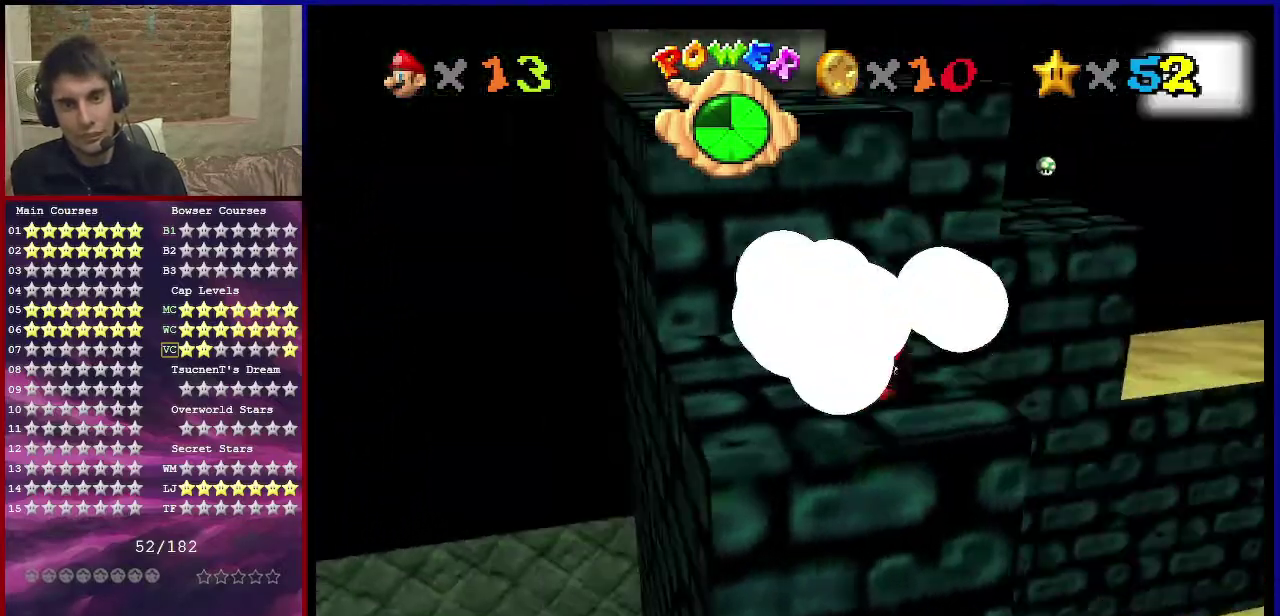
{"dt_ms": 400, "buttons": [], "left_stick": "center", "events": [[100, "C_RIGHT", "up"]]}
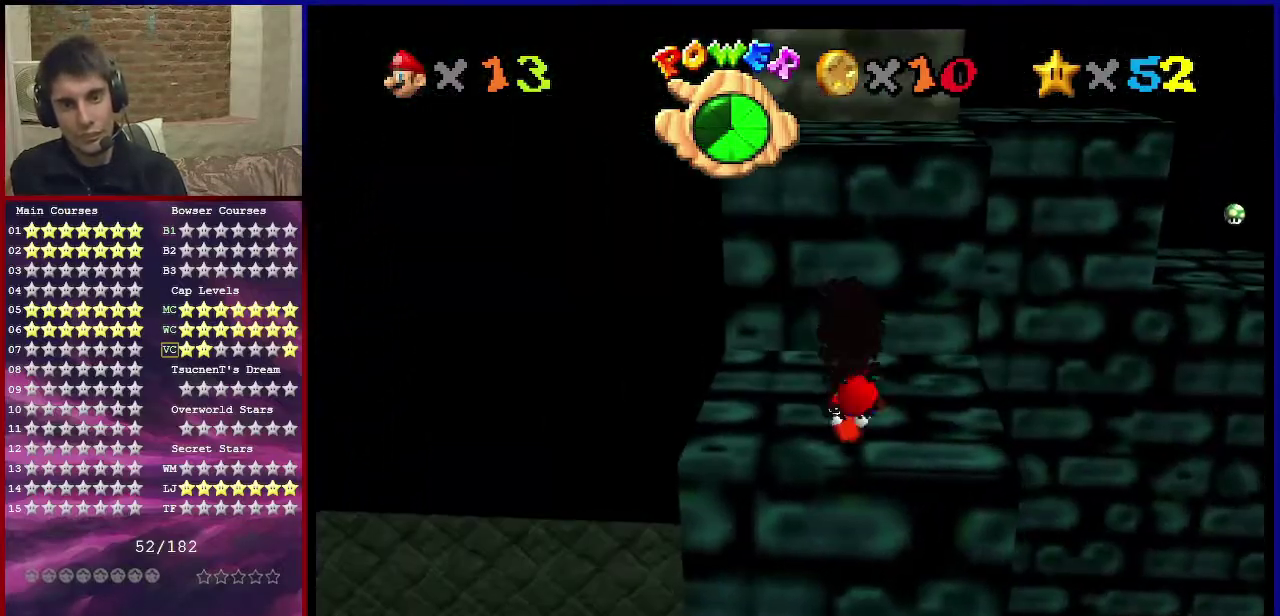
{"dt_ms": 501, "buttons": [], "left_stick": "center", "events": [[167, "A", "down"], [334, "A", "up"]]}
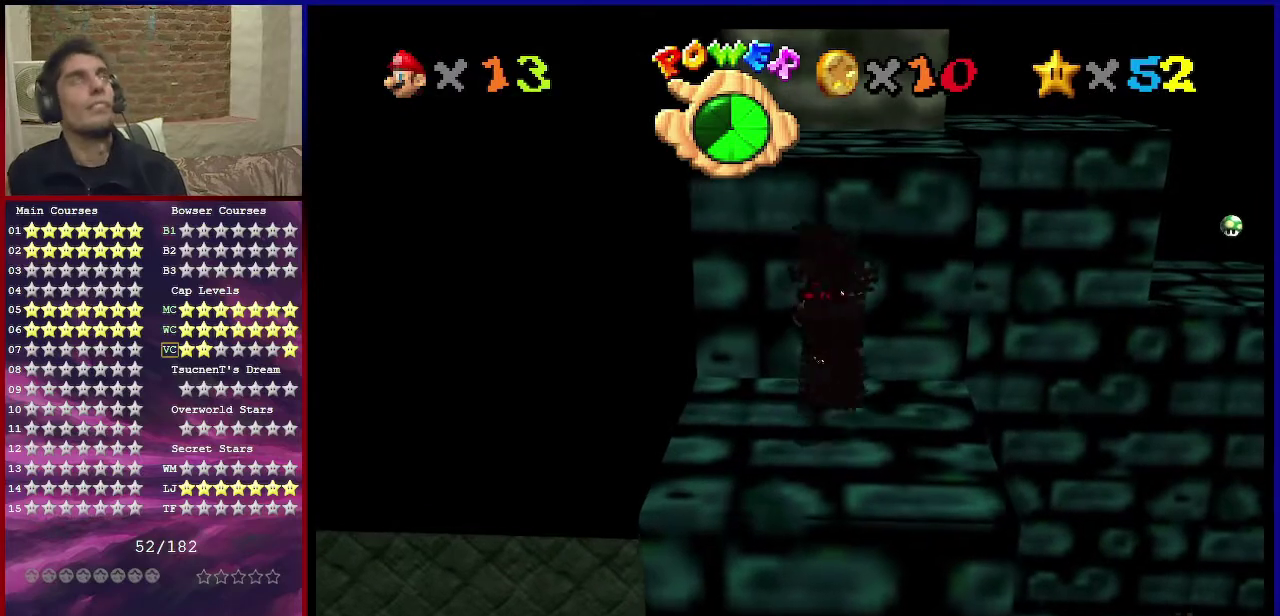
{"dt_ms": 500, "buttons": [], "left_stick": "center", "events": [[333, "A", "down"], [467, "A", "up"]]}
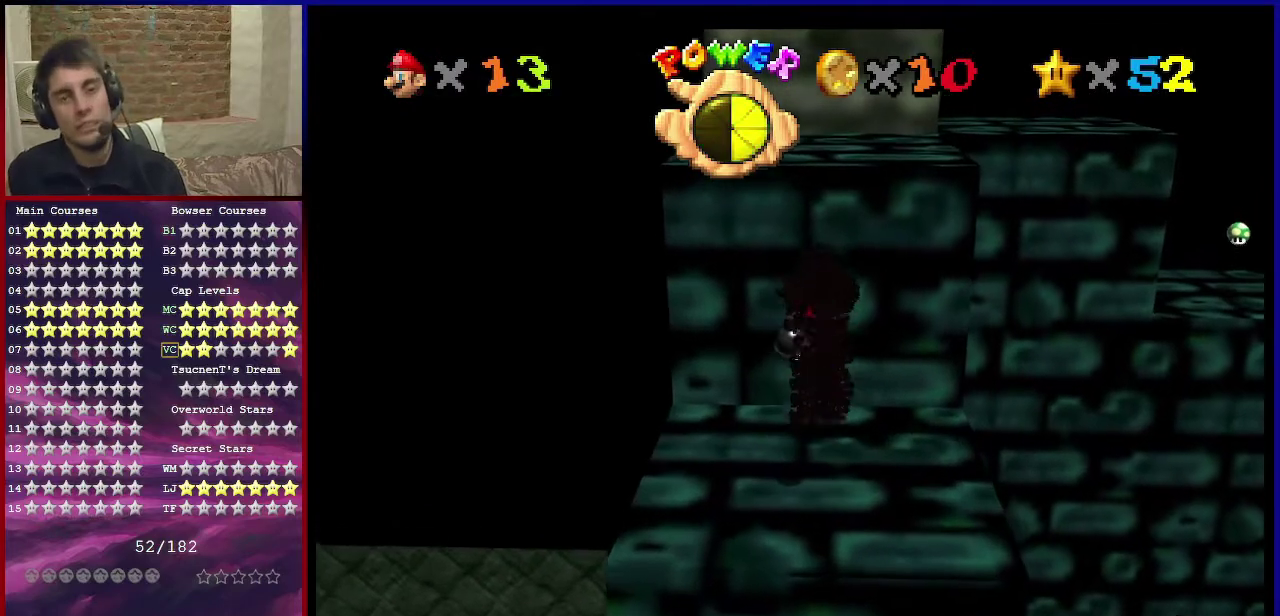
{"dt_ms": 501, "buttons": [], "left_stick": "center", "events": []}
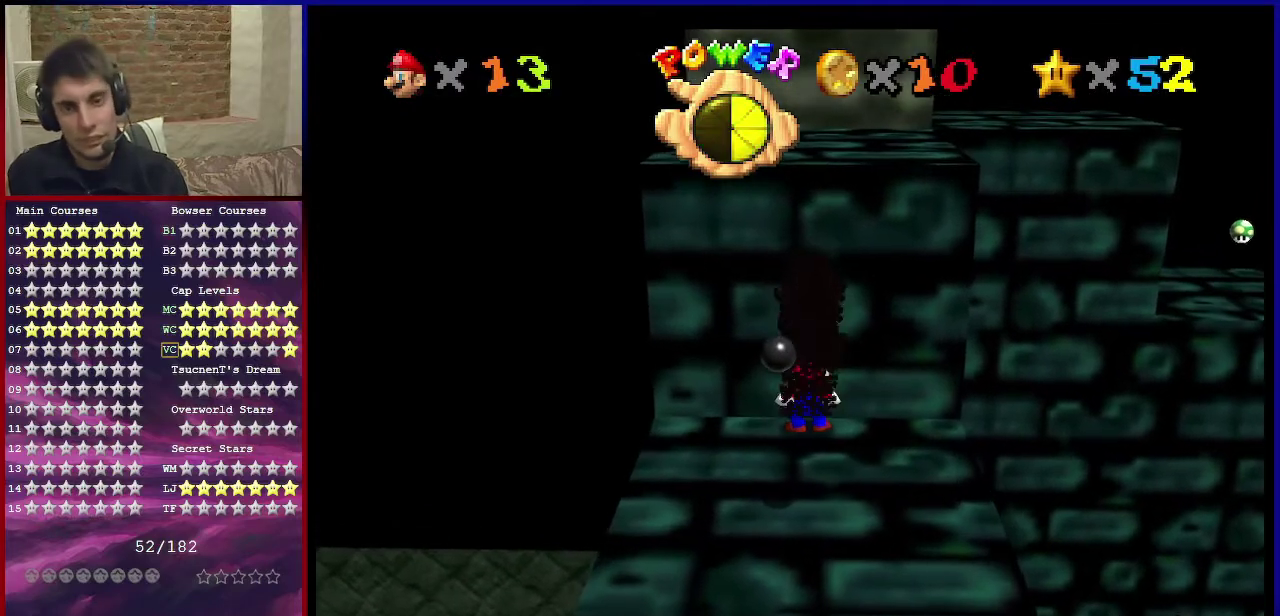
{"dt_ms": 500, "buttons": [], "left_stick": "center", "events": []}
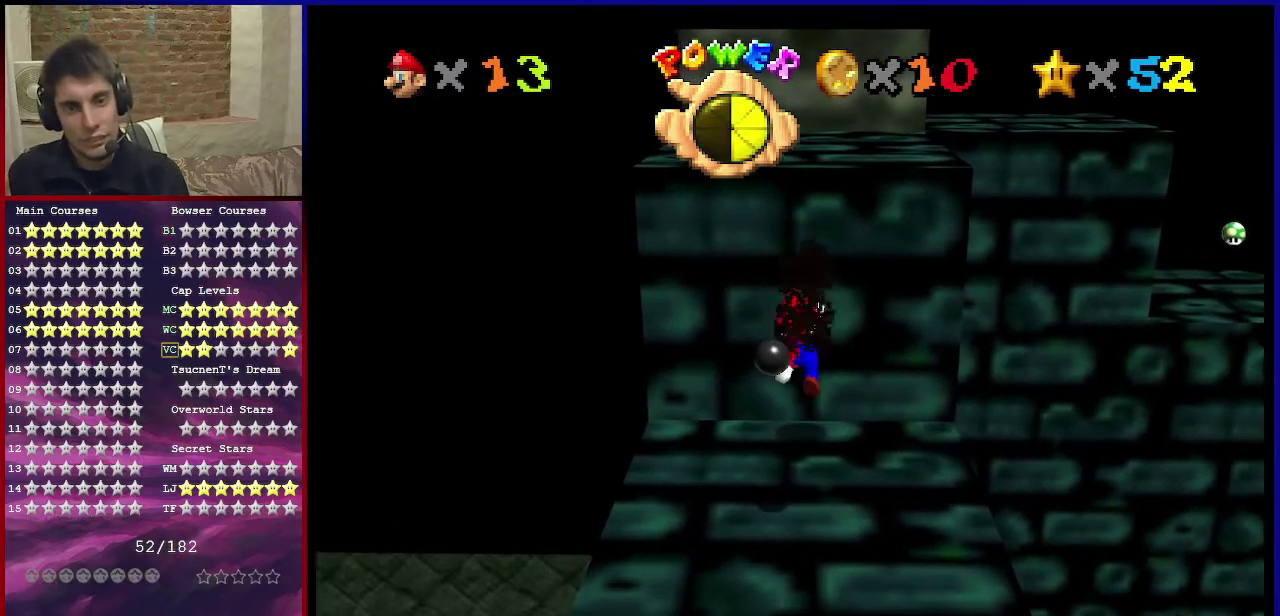
{"dt_ms": 401, "buttons": ["A"], "left_stick": "center", "events": [[334, "A", "down"]]}
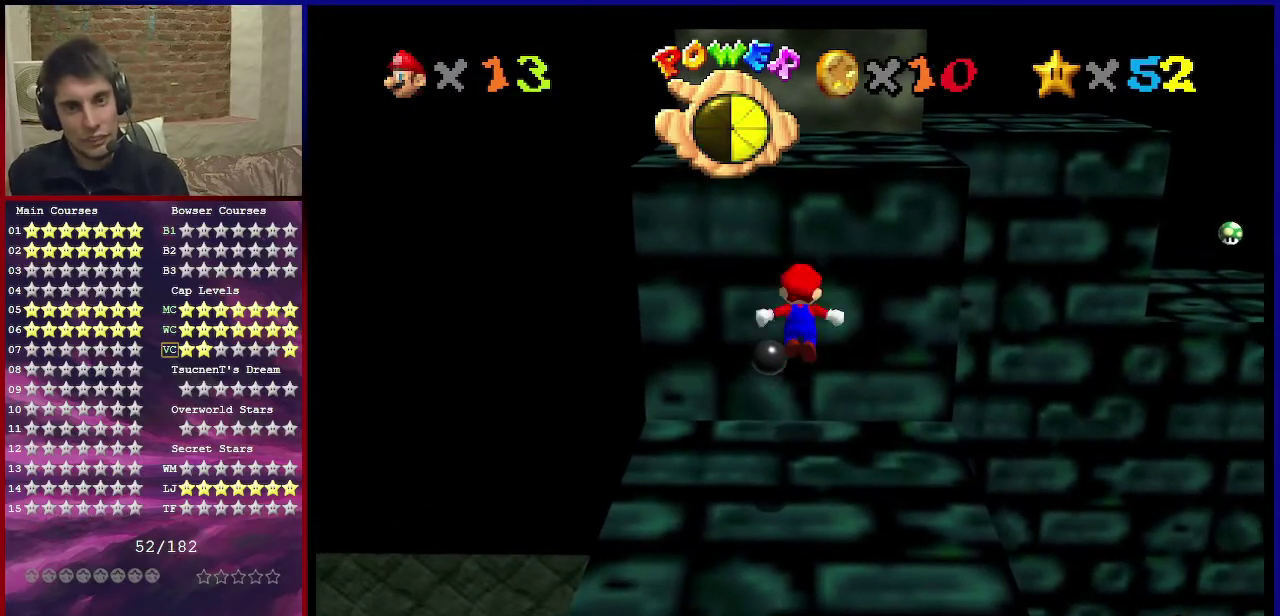
{"dt_ms": 600, "buttons": [], "left_stick": "center", "events": [[200, "A", "up"], [467, "A", "down"], [567, "A", "up"]]}
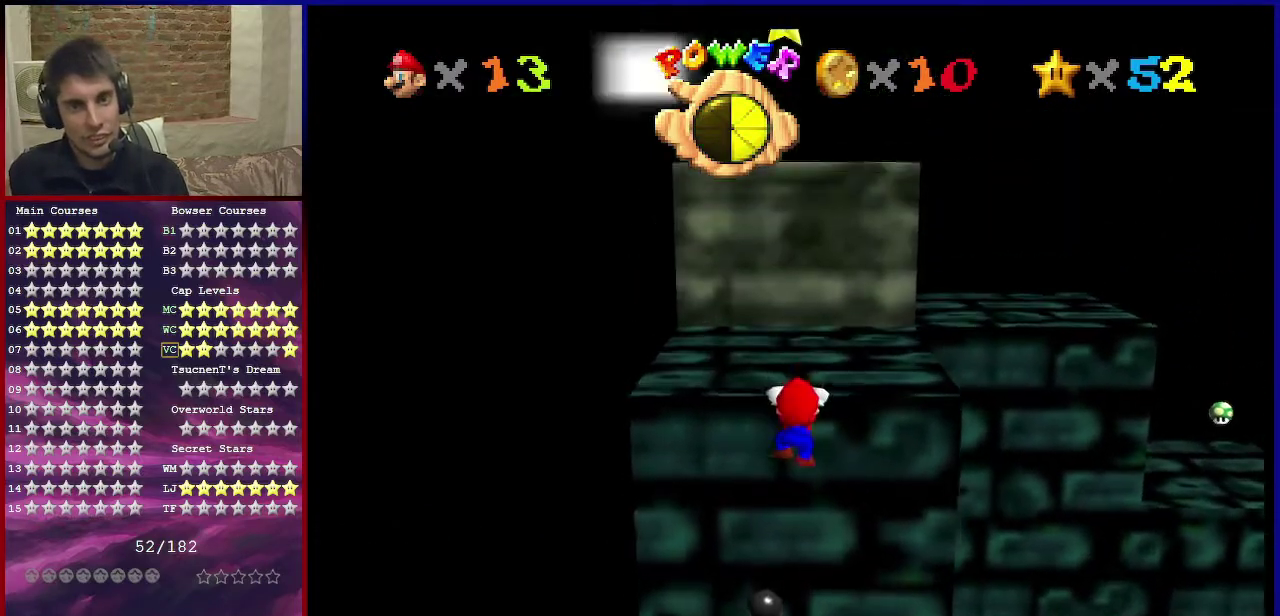
{"dt_ms": 501, "buttons": ["A"], "left_stick": "up", "events": [[67, "A", "down"], [367, "left_stick", "up"]]}
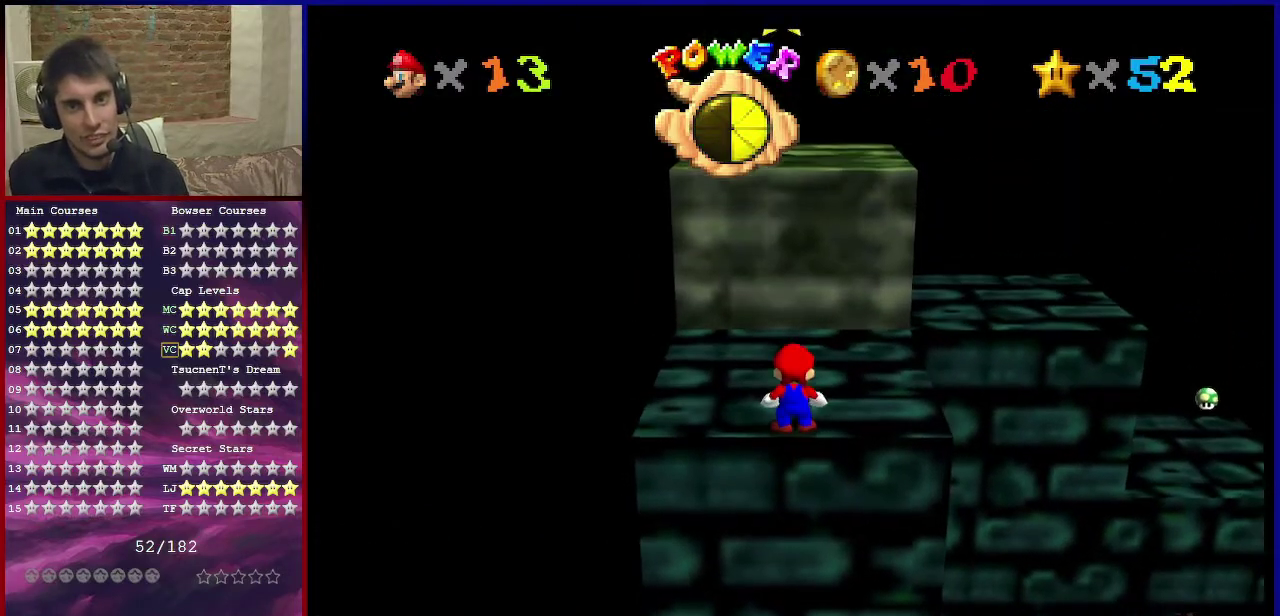
{"dt_ms": 400, "buttons": ["A"], "left_stick": "up", "events": [[267, "B", "down"], [400, "B", "up"]]}
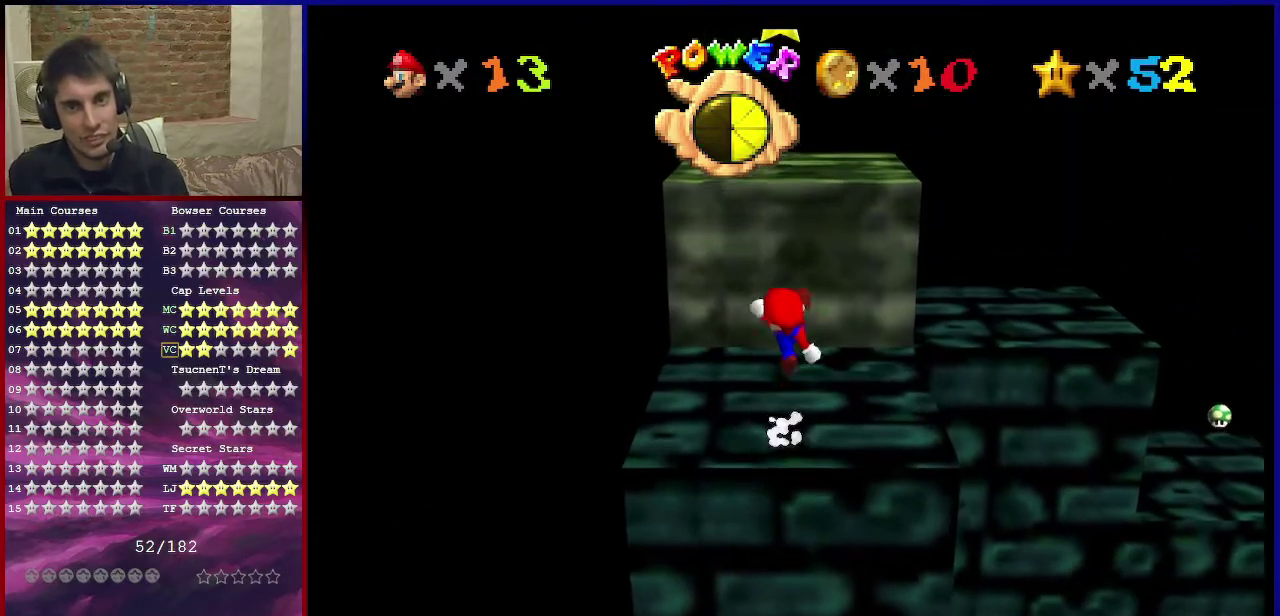
{"dt_ms": 801, "buttons": [], "left_stick": "up-left", "events": [[33, "A", "up"], [300, "A", "down"], [501, "left_stick", "center"], [601, "A", "up"], [634, "C_DOWN", "down"], [634, "C_LEFT", "down"], [734, "left_stick", "up-left"], [768, "C_DOWN", "up"], [801, "C_LEFT", "up"]]}
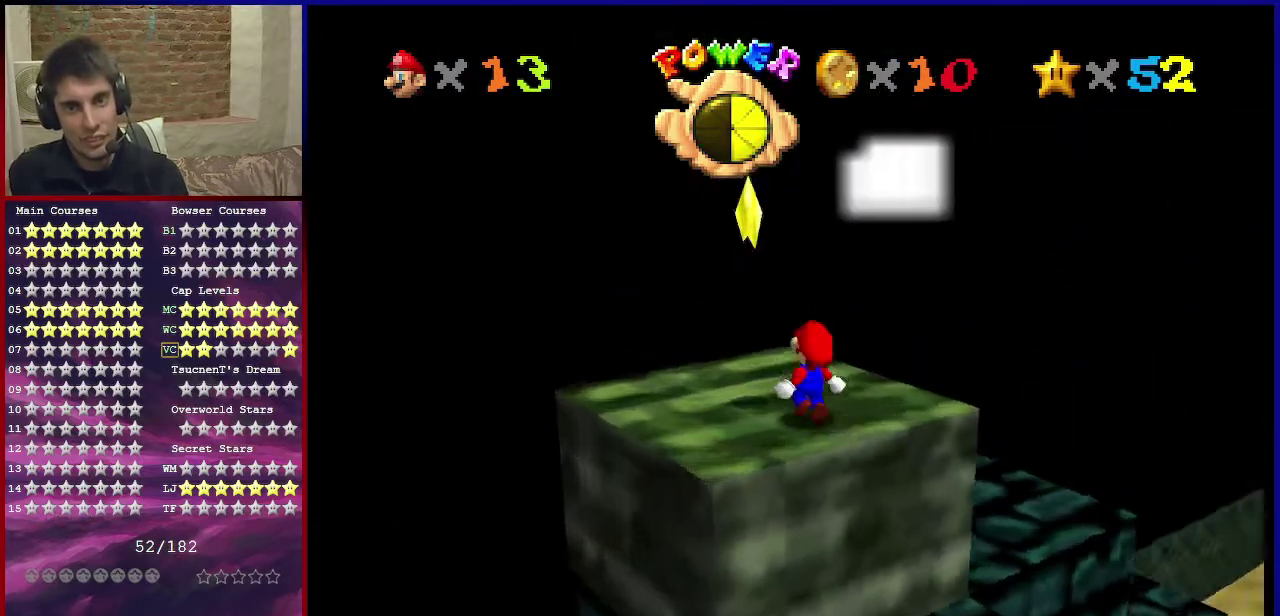
{"dt_ms": 300, "buttons": ["A"], "left_stick": "down-right", "events": [[167, "left_stick", "down-right"], [267, "A", "down"]]}
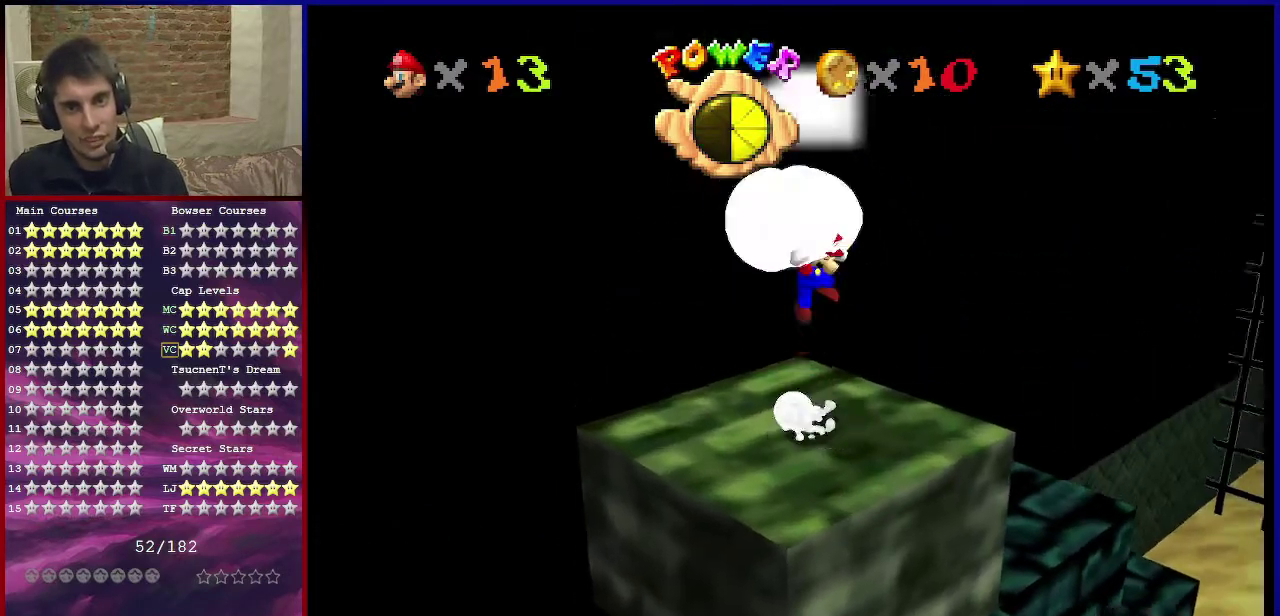
{"dt_ms": 701, "buttons": [], "left_stick": "center", "events": [[334, "left_stick", "up"], [401, "A", "up"], [434, "left_stick", "center"], [501, "C_DOWN", "down"], [501, "C_LEFT", "down"], [634, "C_DOWN", "up"], [634, "C_LEFT", "up"]]}
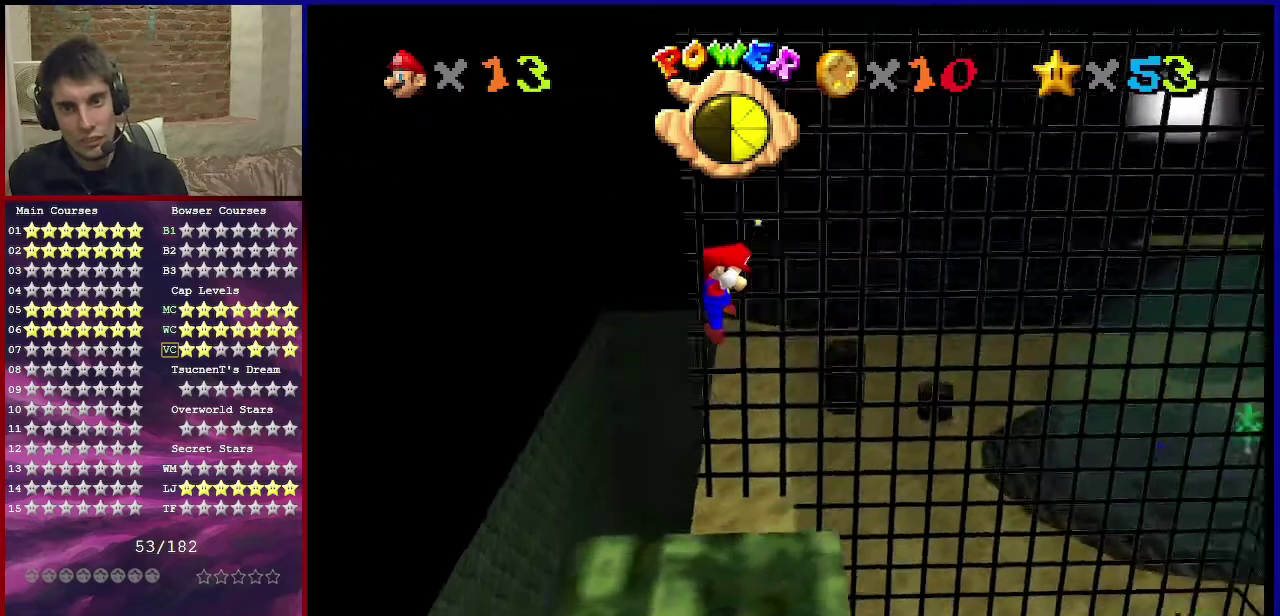
{"dt_ms": 300, "buttons": [], "left_stick": "center", "events": []}
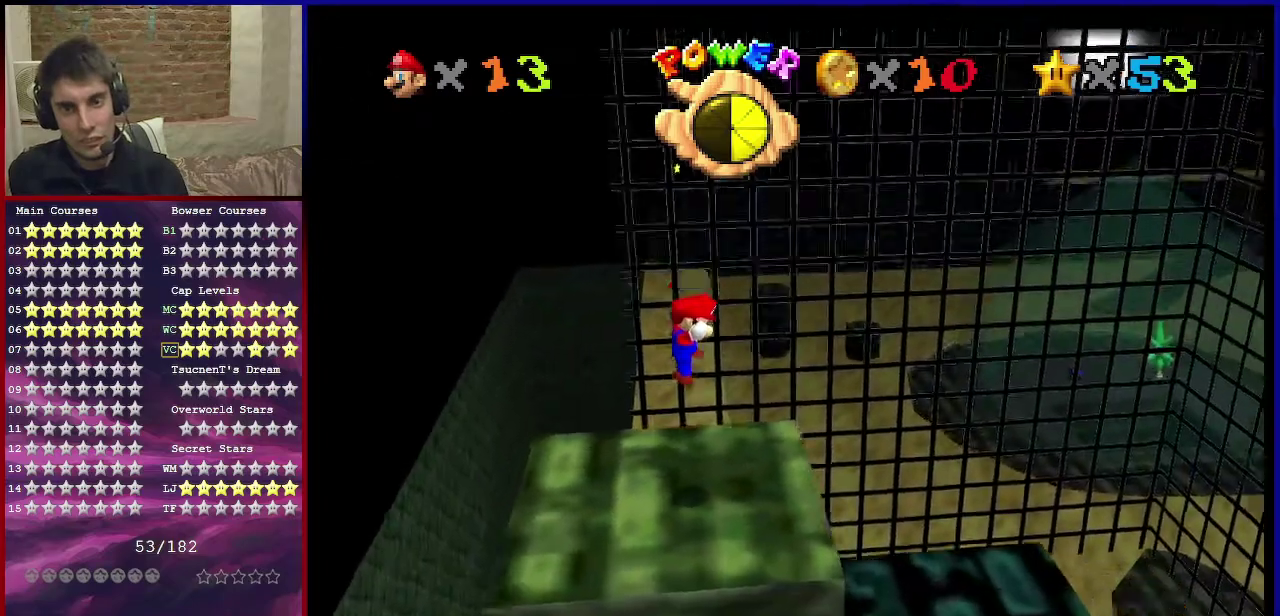
{"dt_ms": 501, "buttons": [], "left_stick": "center", "events": []}
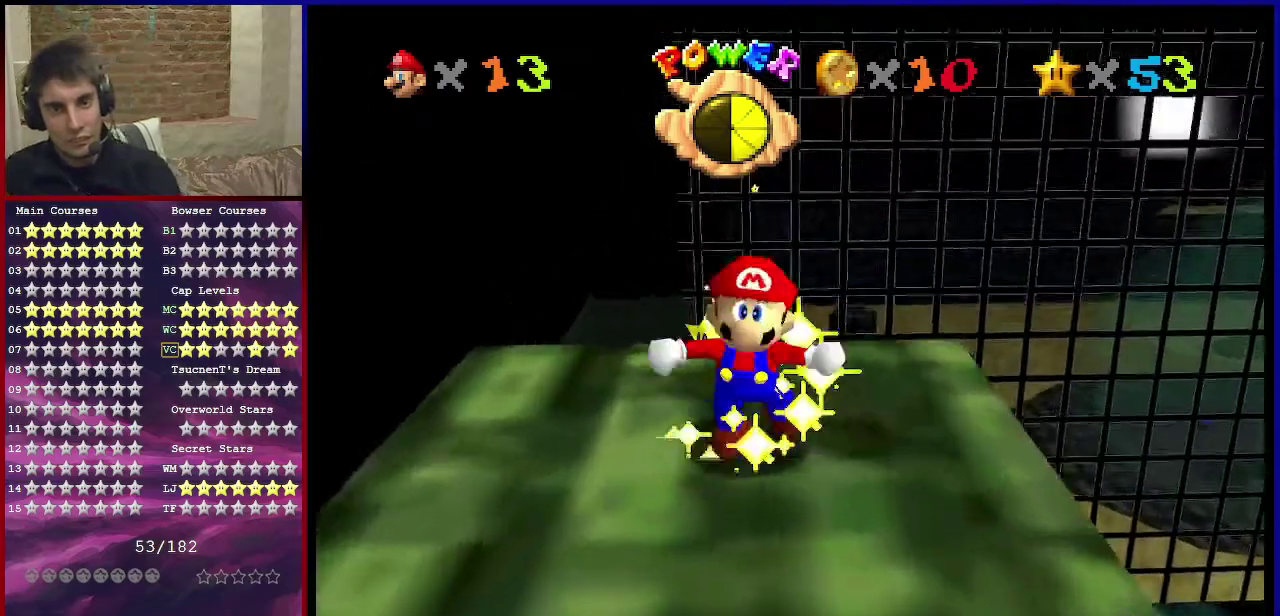
{"dt_ms": 500, "buttons": [], "left_stick": "center", "events": []}
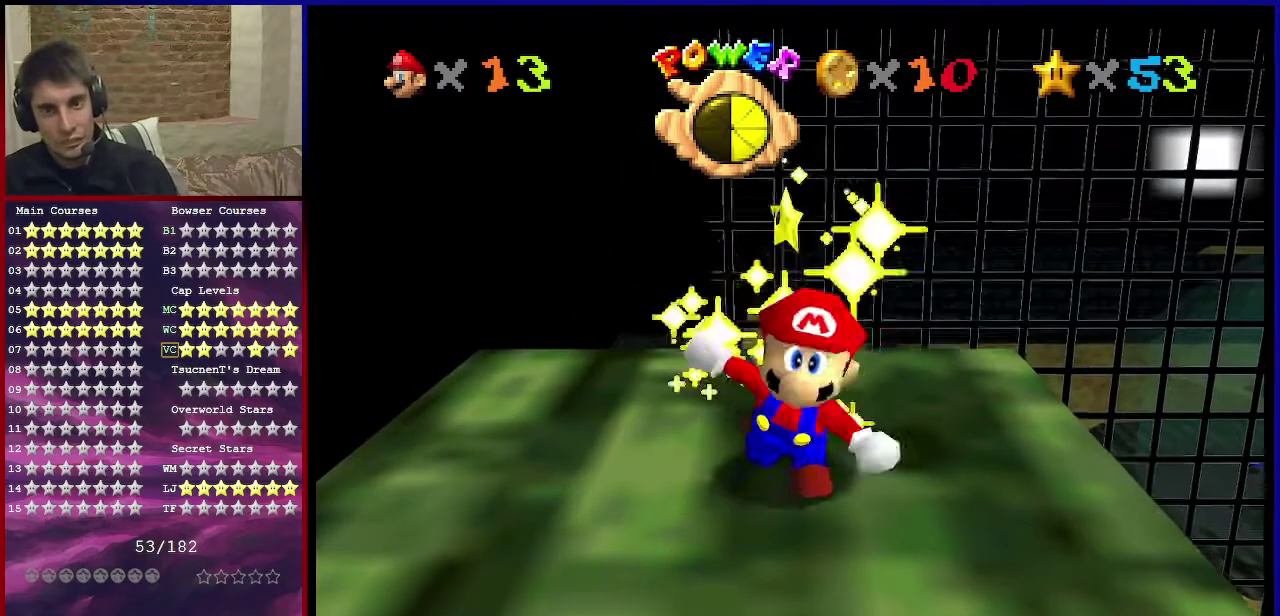
{"dt_ms": 501, "buttons": [], "left_stick": "center", "events": []}
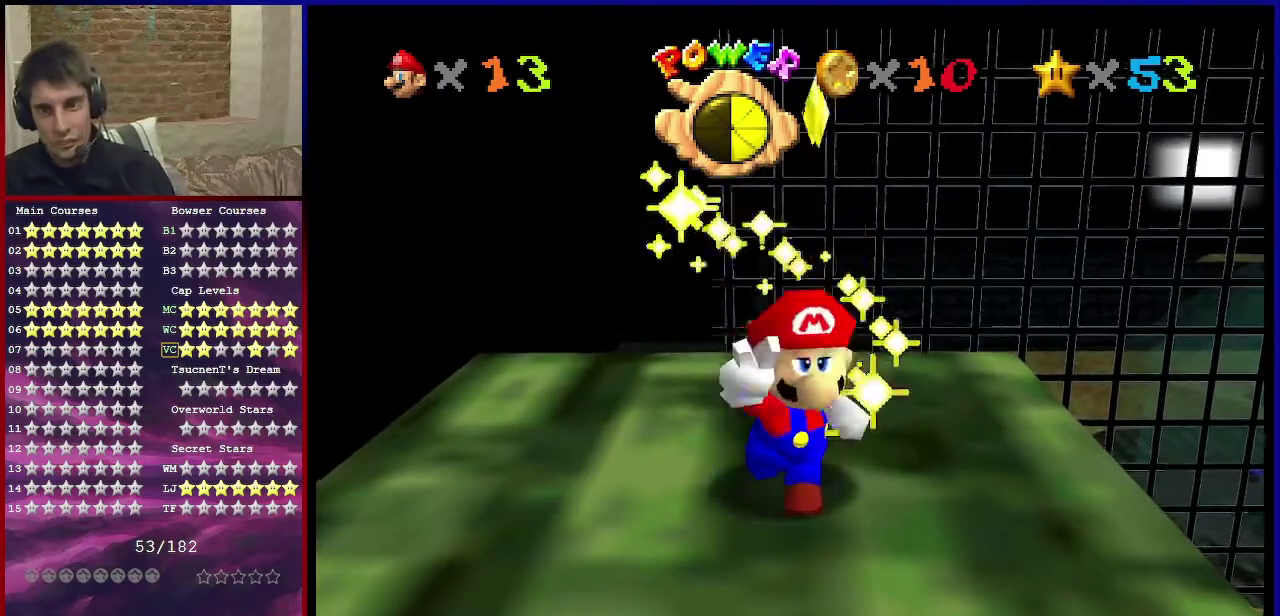
{"dt_ms": 500, "buttons": [], "left_stick": "center", "events": []}
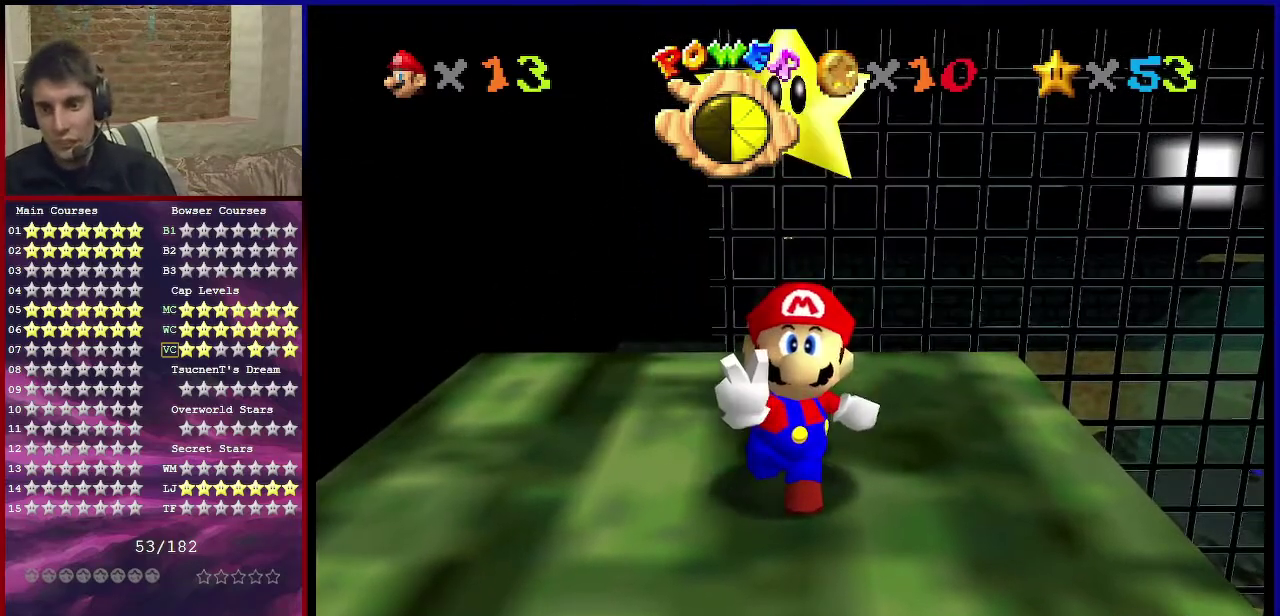
{"dt_ms": 501, "buttons": [], "left_stick": "center", "events": []}
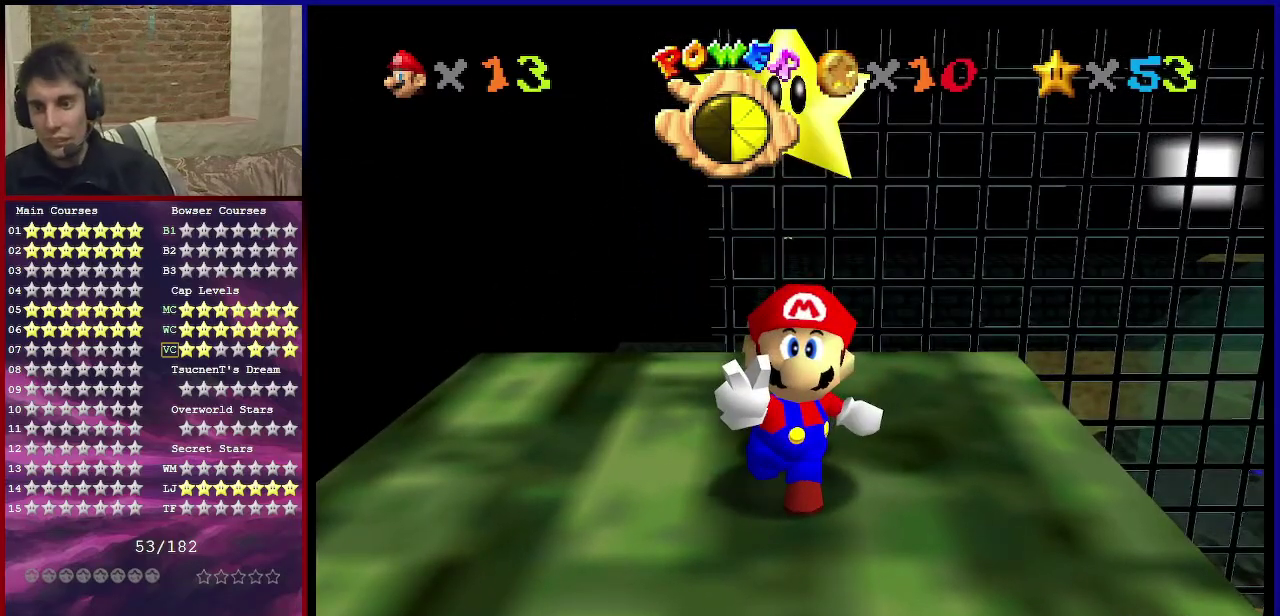
{"dt_ms": 500, "buttons": ["L1"], "left_stick": "center", "events": [[500, "L1", "down"]]}
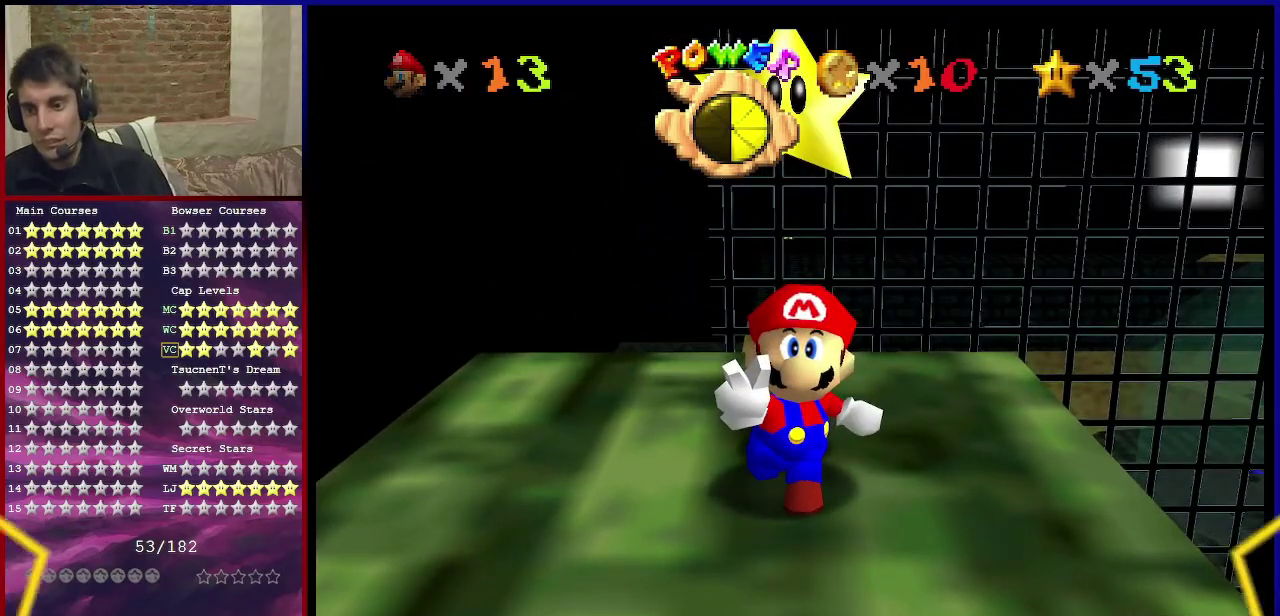
{"dt_ms": 501, "buttons": [], "left_stick": "up"}
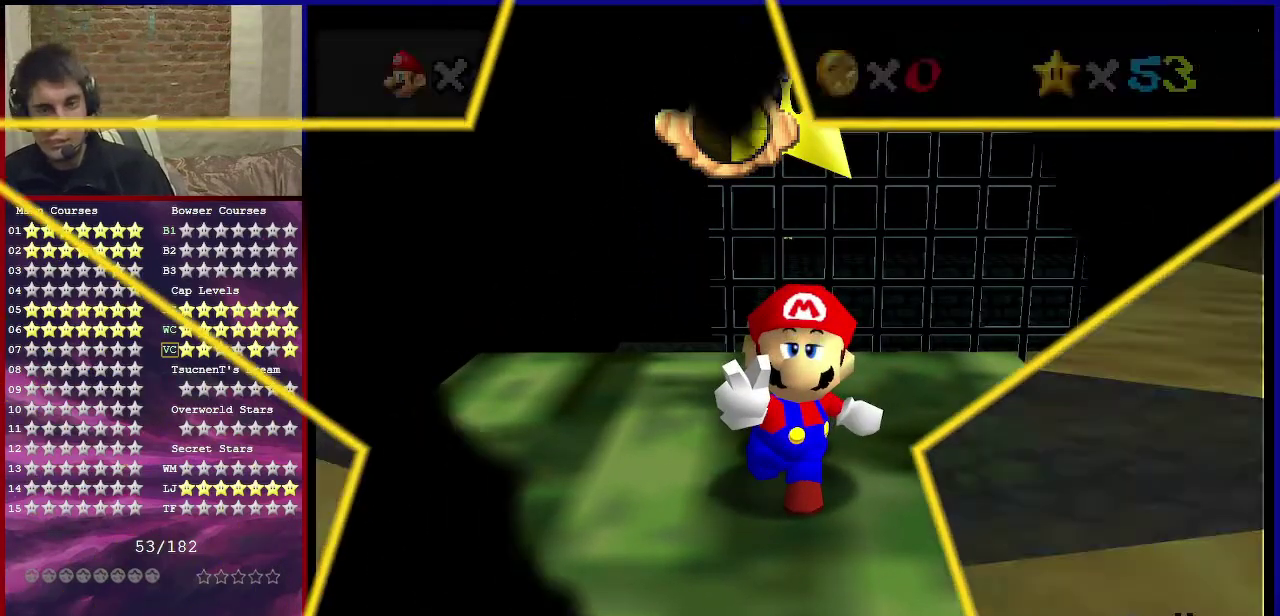
{"dt_ms": 500, "buttons": [], "left_stick": "up-right", "events": [[500, "left_stick", "up-right"]]}